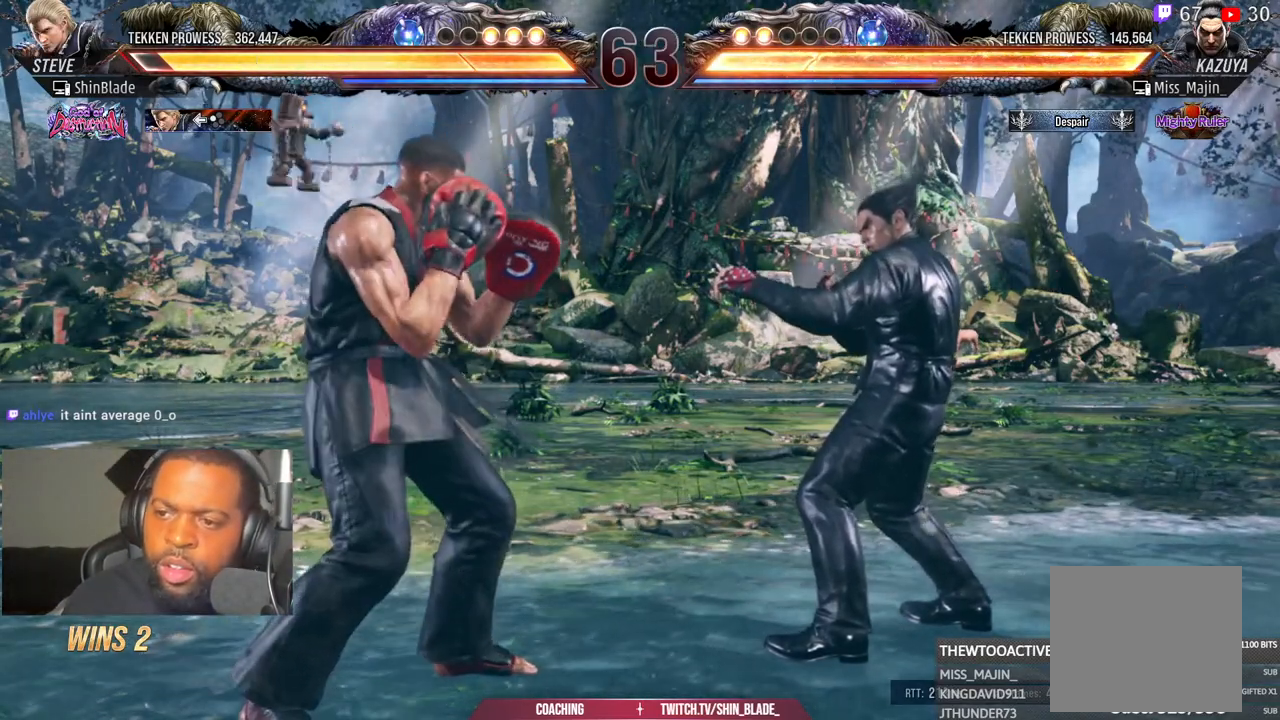
Gameplay with a controller (PlayStation layout); each line is a JSON object with the inputs held at the frame after it. "events" lists button and stick changes between this image and that frame as [ms after this image, input, new state], when the widget could be followed in between. Not read: L1 R1.
{"buttons": [], "left_stick": "down", "right_stick": "center", "events": [[150, "left_stick", "down"]]}
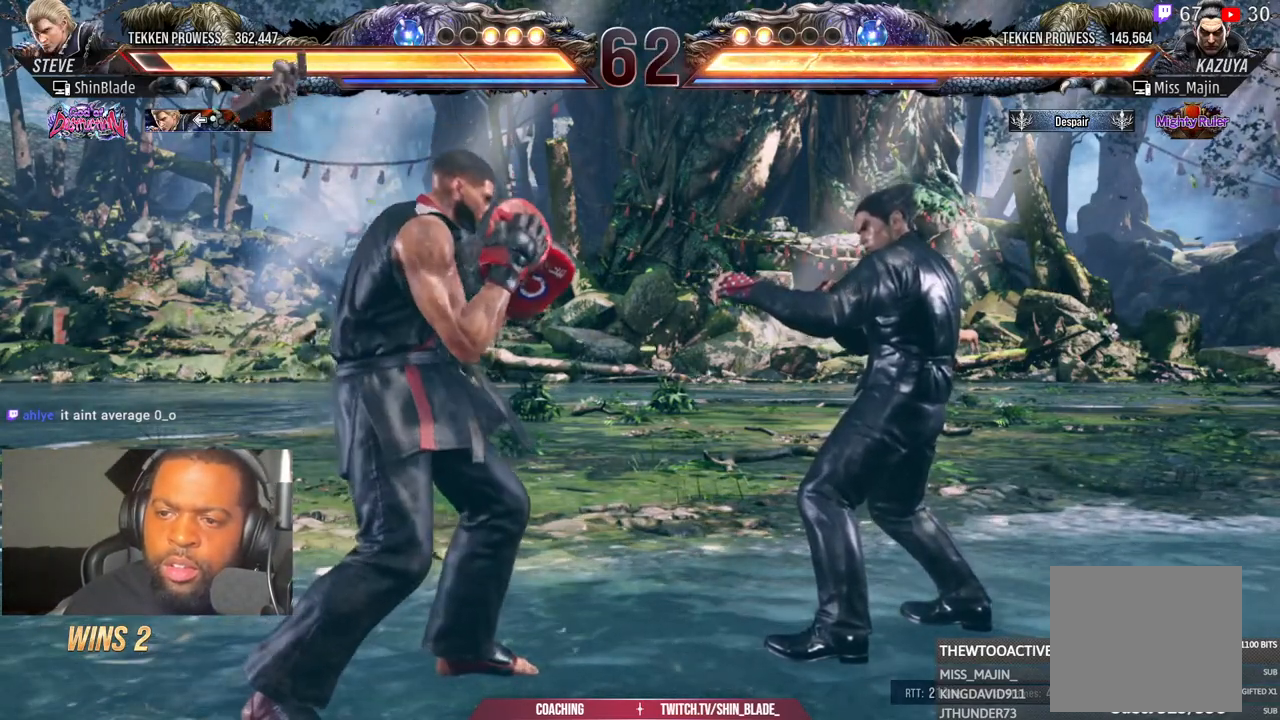
{"buttons": [], "left_stick": "down", "right_stick": "center", "events": []}
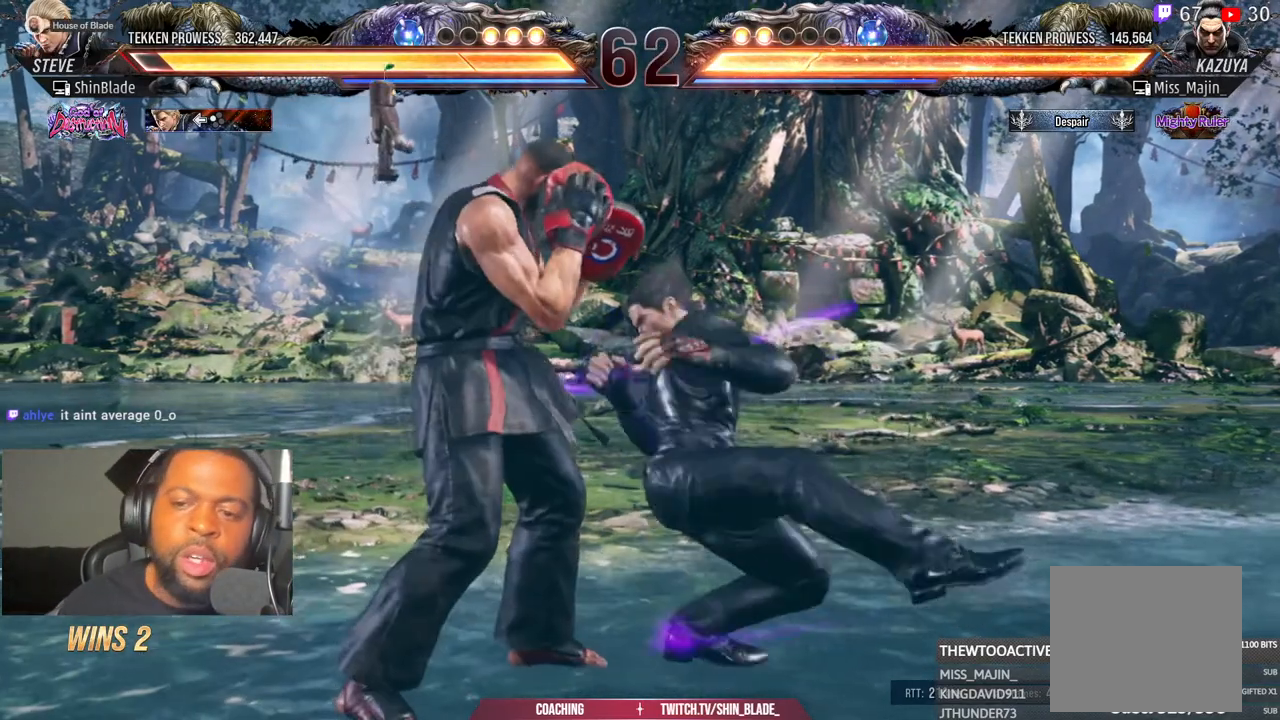
{"buttons": [], "left_stick": "down", "right_stick": "center", "events": []}
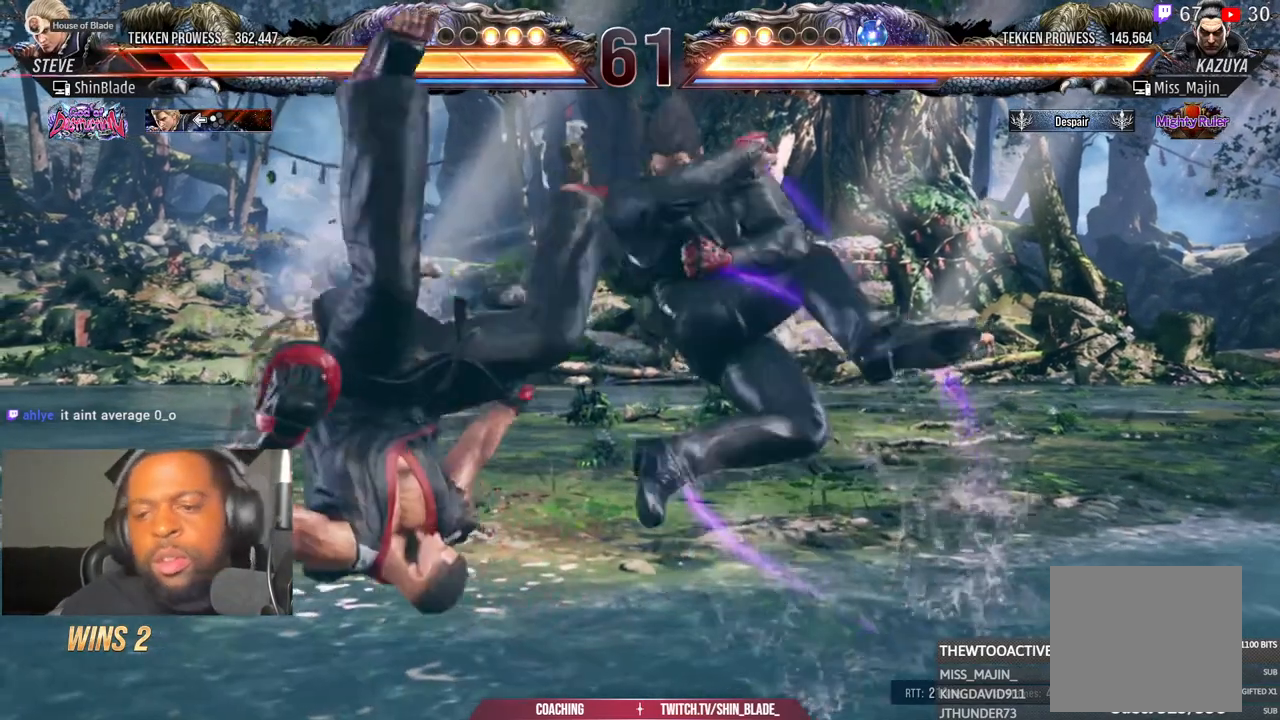
{"buttons": [], "left_stick": "center", "right_stick": "center", "events": [[67, "left_stick", "center"]]}
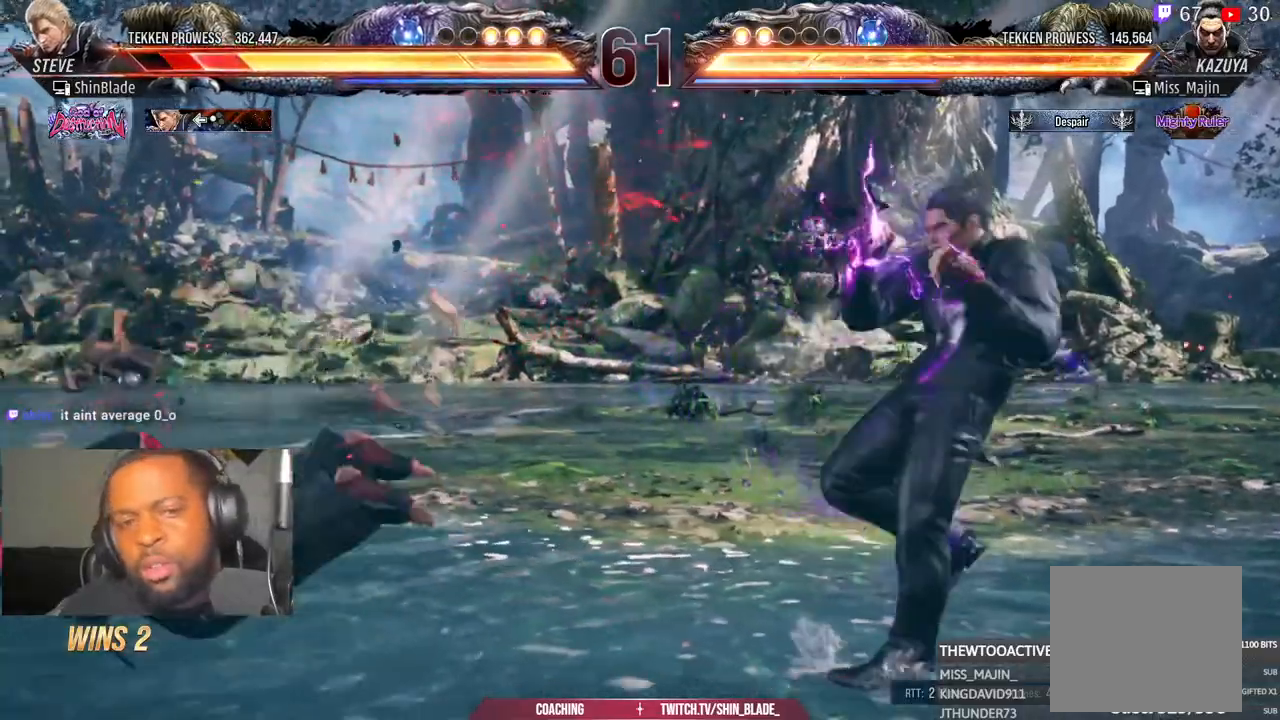
{"buttons": [], "left_stick": "center", "right_stick": "center", "events": [[83, "DPAD_UP", "down"], [433, "DPAD_UP", "up"]]}
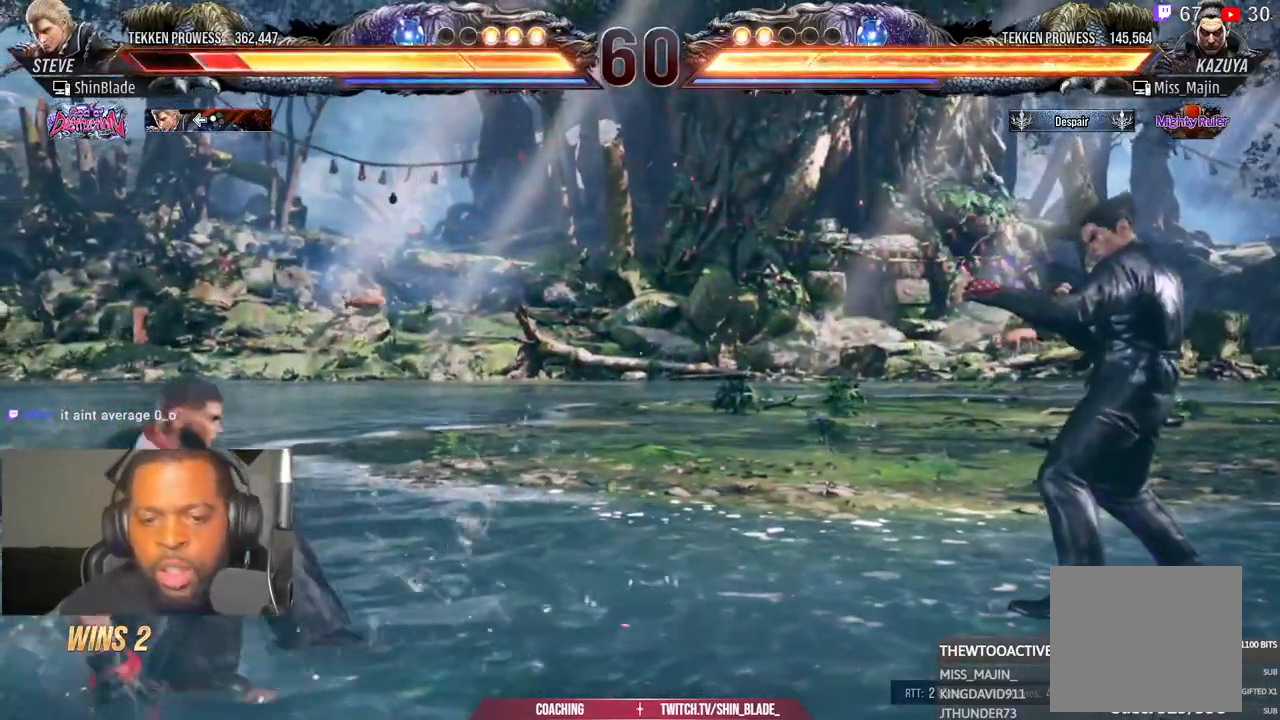
{"buttons": [], "left_stick": "center", "right_stick": "center", "events": [[100, "DPAD_RIGHT", "down"], [183, "DPAD_RIGHT", "up"], [250, "DPAD_RIGHT", "down"], [500, "DPAD_RIGHT", "up"]]}
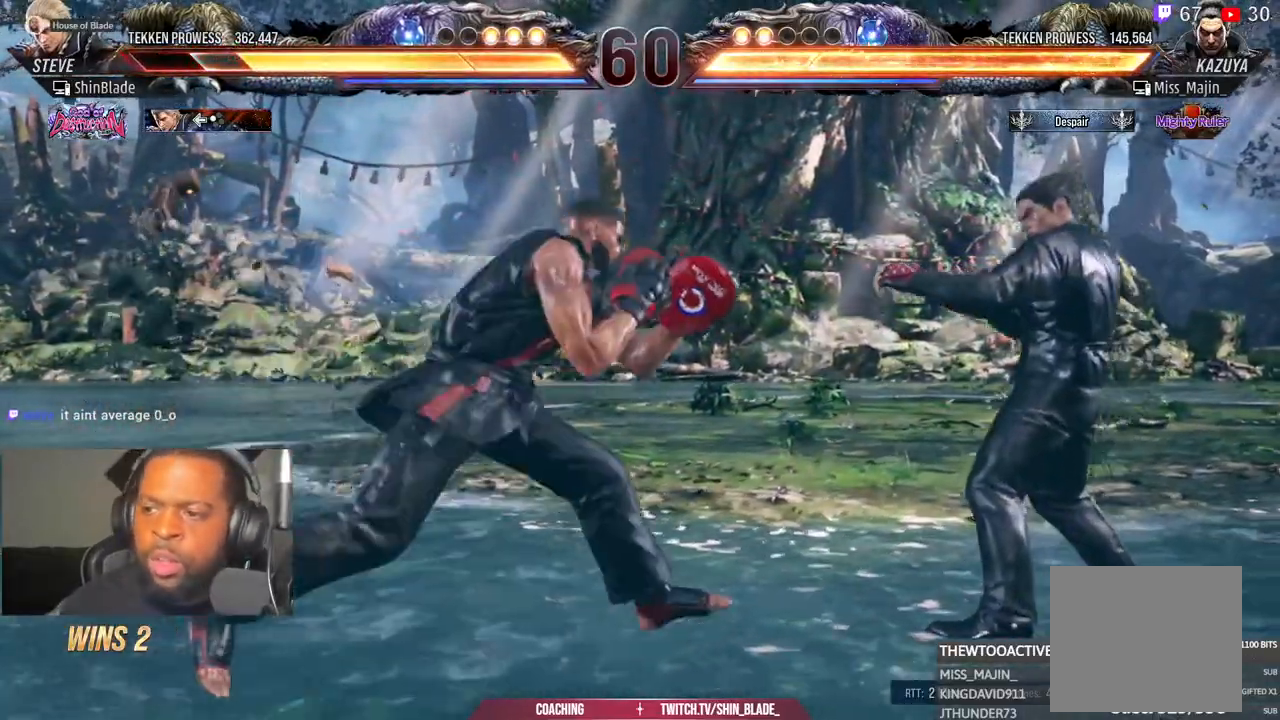
{"buttons": [], "left_stick": "center", "right_stick": "center", "events": [[50, "DPAD_LEFT", "down"], [150, "DPAD_LEFT", "up"]]}